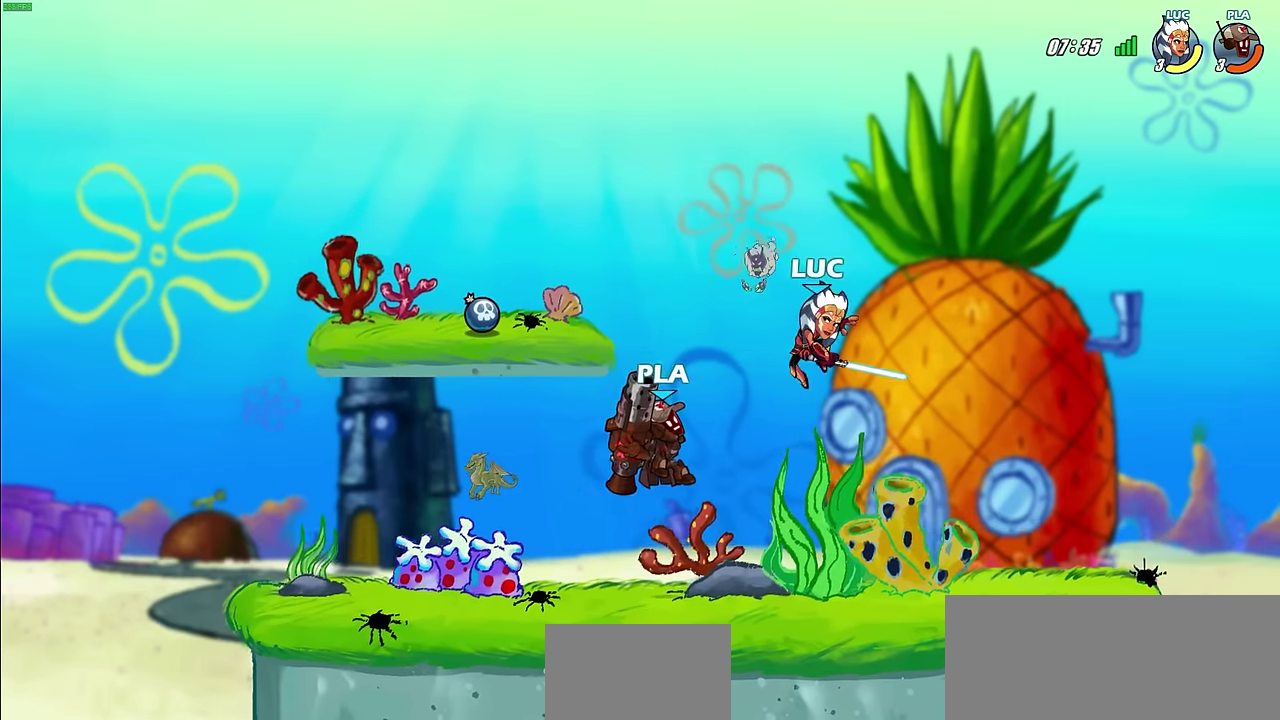
Gameplay with a controller (PlayStation layout); each line is a JSON object with the inputs held at the frame after it (dt_ms = milliseconds from this image to that frame). "events" lists button and stick changes between this image and that frame as [ms after this image, input, new state], when the widget could be followed in between. This document gives stick clicks only as held states, not as events.
{"dt_ms": 500, "buttons": [], "left_stick": "center", "right_stick": "center", "events": [[83, "SQUARE", "up"], [417, "left_stick", "center"]]}
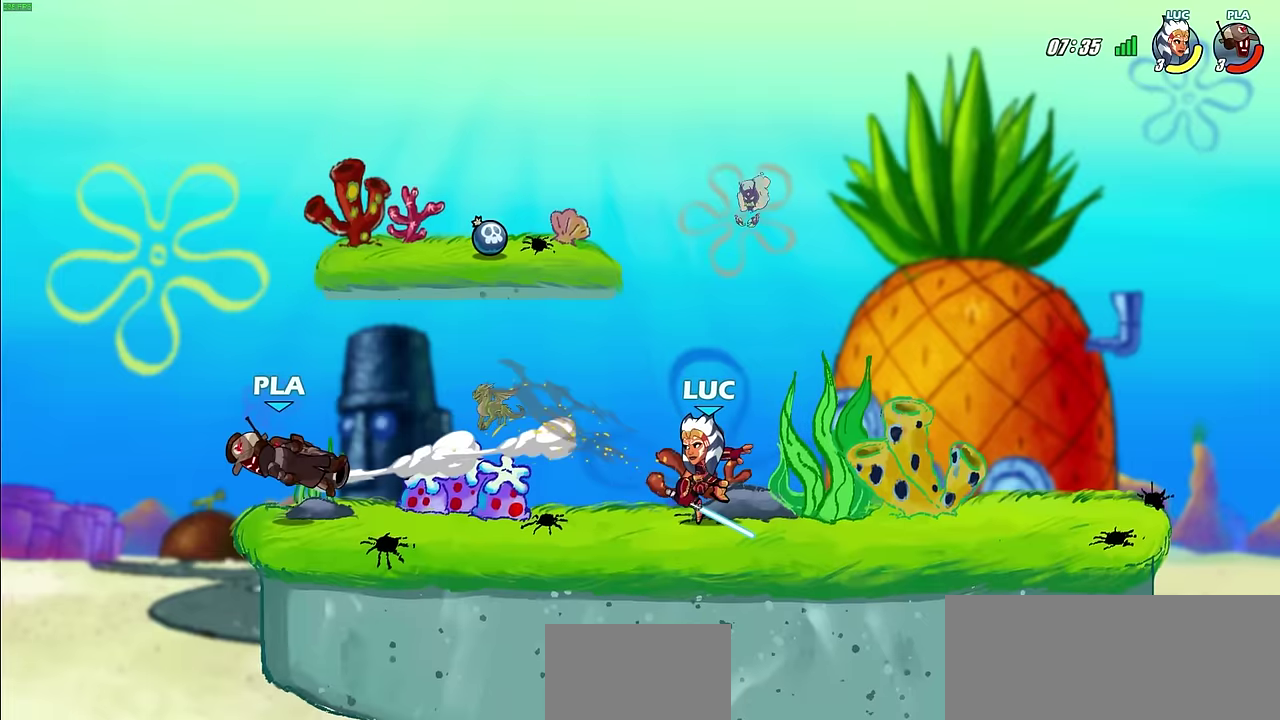
{"dt_ms": 300, "buttons": [], "left_stick": "center", "right_stick": "center", "events": []}
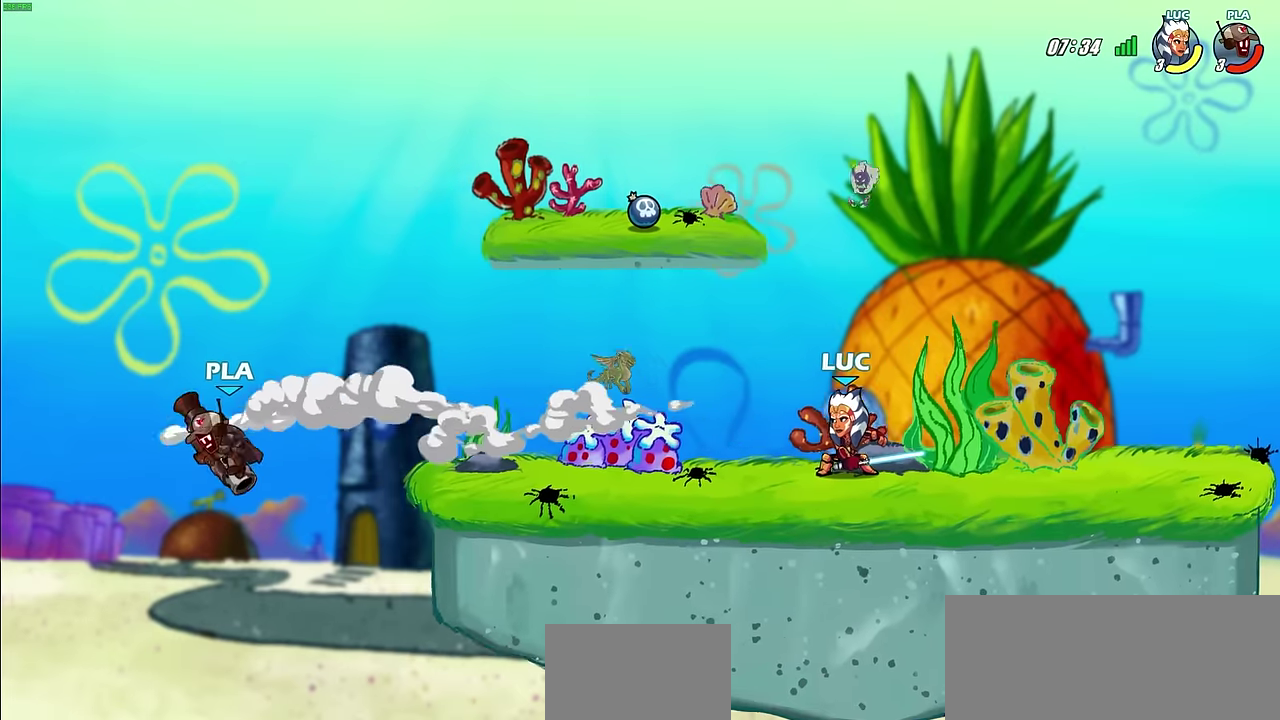
{"dt_ms": 400, "buttons": ["CIRCLE"], "left_stick": "left", "right_stick": "center", "events": [[200, "left_stick", "left"], [267, "CIRCLE", "down"], [267, "R2", "down"], [333, "R2", "up"]]}
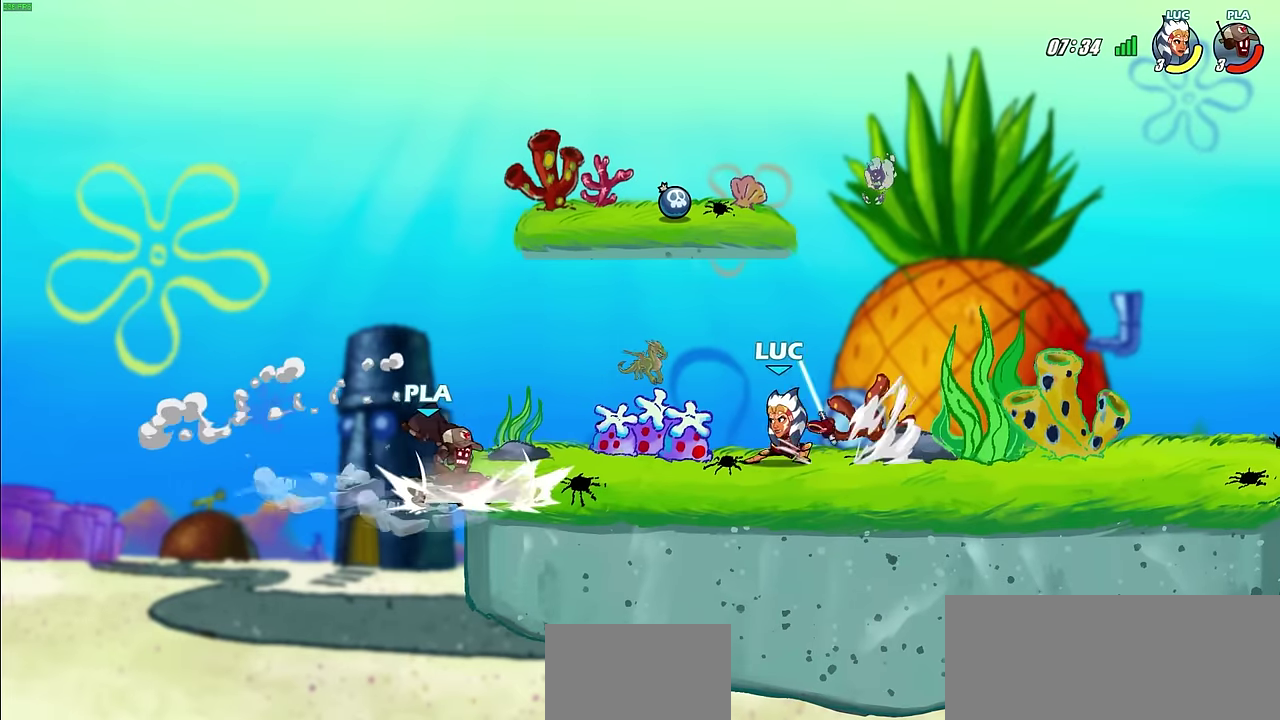
{"dt_ms": 600, "buttons": [], "left_stick": "center", "right_stick": "center", "events": [[283, "CIRCLE", "up"], [400, "left_stick", "center"]]}
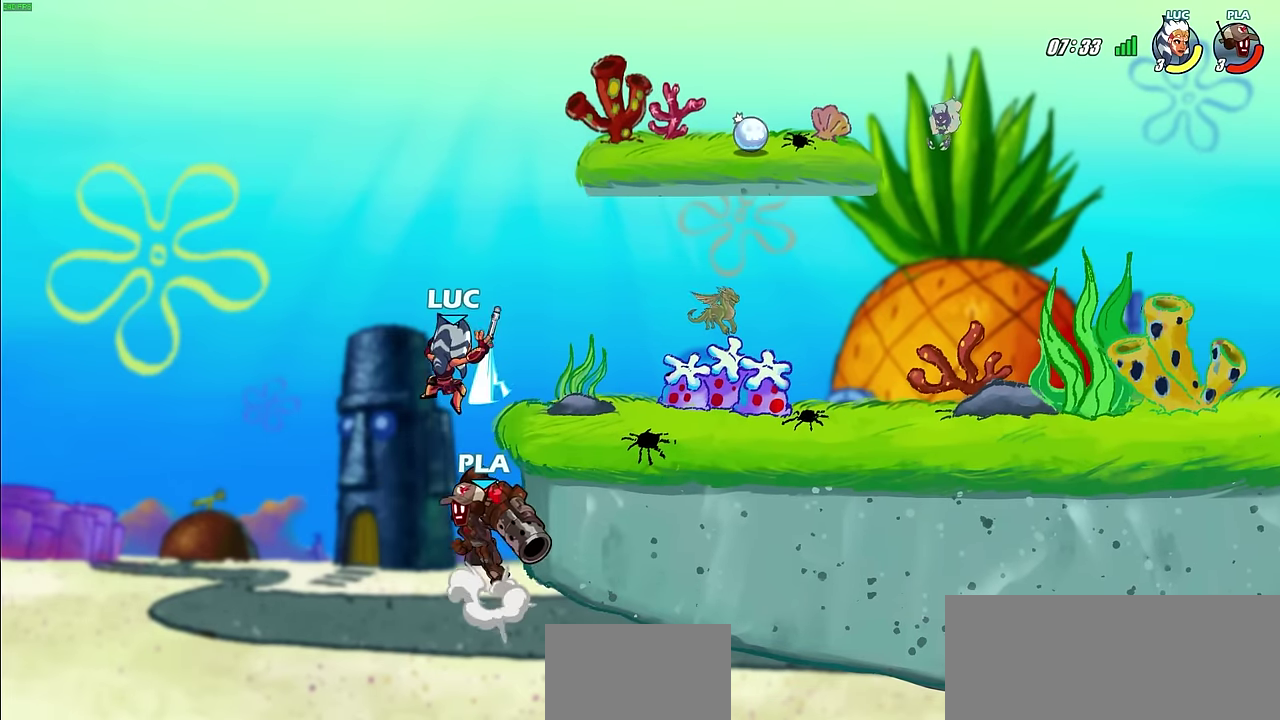
{"dt_ms": 400, "buttons": ["CIRCLE"], "left_stick": "up-right", "right_stick": "center", "events": [[267, "left_stick", "right"], [300, "CROSS", "down"], [400, "CIRCLE", "down"], [400, "CROSS", "up"], [400, "left_stick", "up-right"]]}
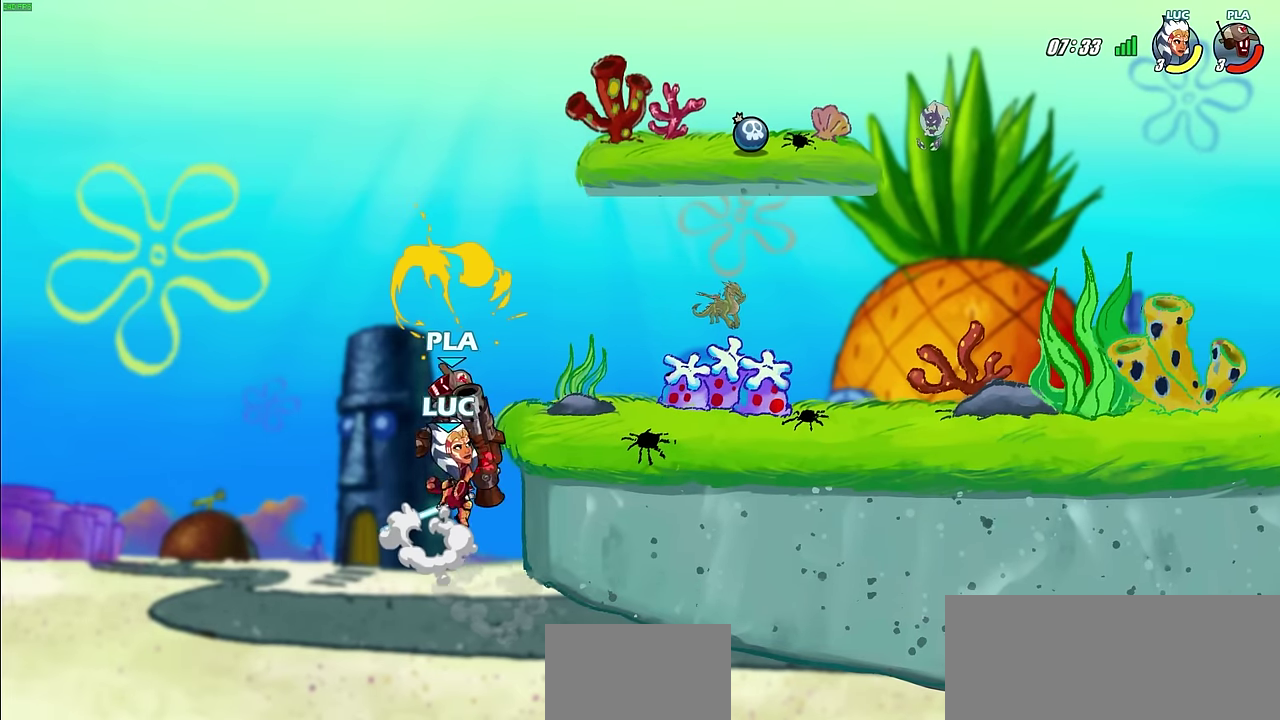
{"dt_ms": 700, "buttons": [], "left_stick": "right", "right_stick": "center", "events": [[17, "left_stick", "up-left"], [100, "CIRCLE", "up"], [267, "left_stick", "center"], [367, "left_stick", "right"]]}
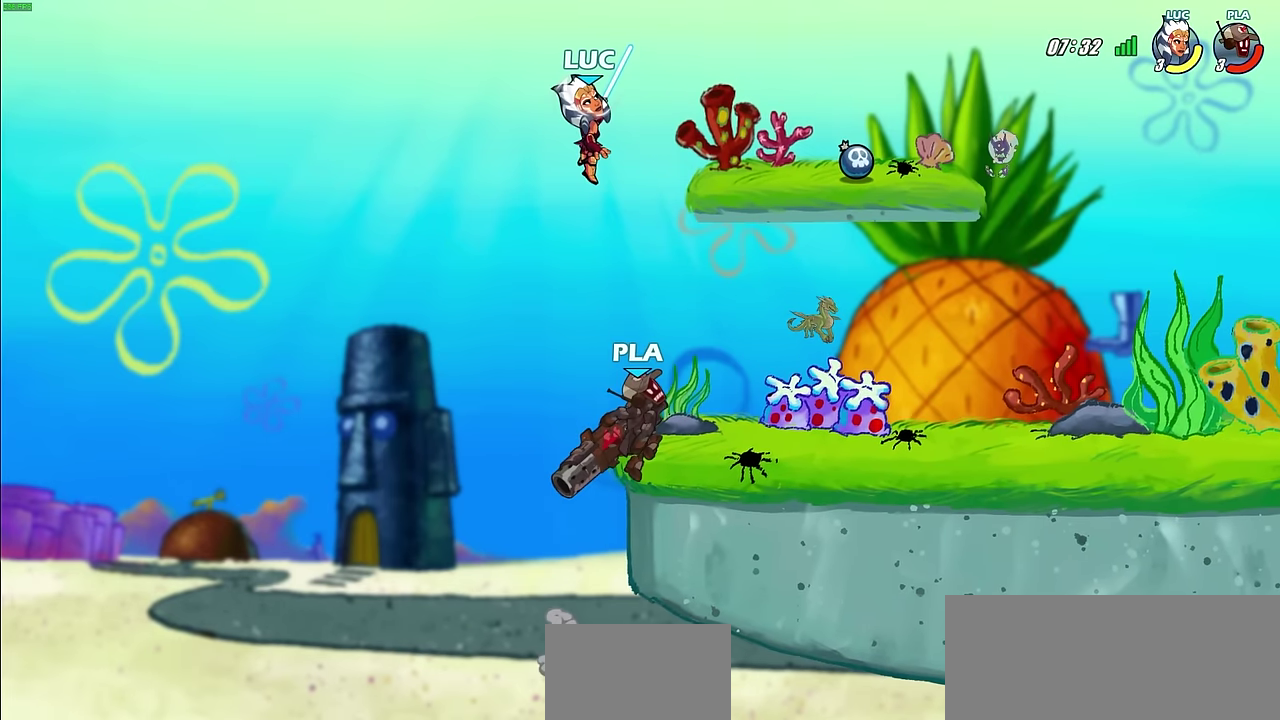
{"dt_ms": 400, "buttons": [], "left_stick": "down-right", "right_stick": "center", "events": [[117, "left_stick", "up-left"], [133, "CROSS", "down"], [250, "left_stick", "up-right"], [267, "CROSS", "up"], [383, "left_stick", "down-right"]]}
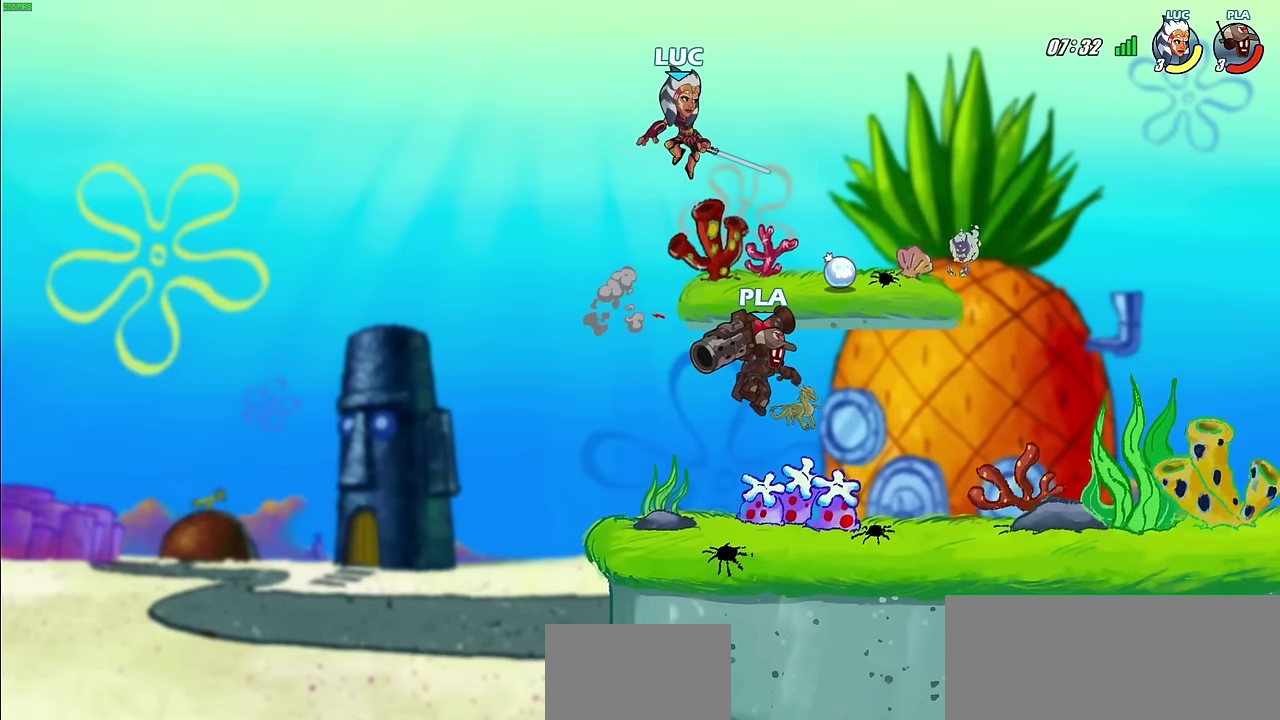
{"dt_ms": 300, "buttons": [], "left_stick": "down-left", "right_stick": "center", "events": [[33, "left_stick", "down"], [150, "left_stick", "down-left"]]}
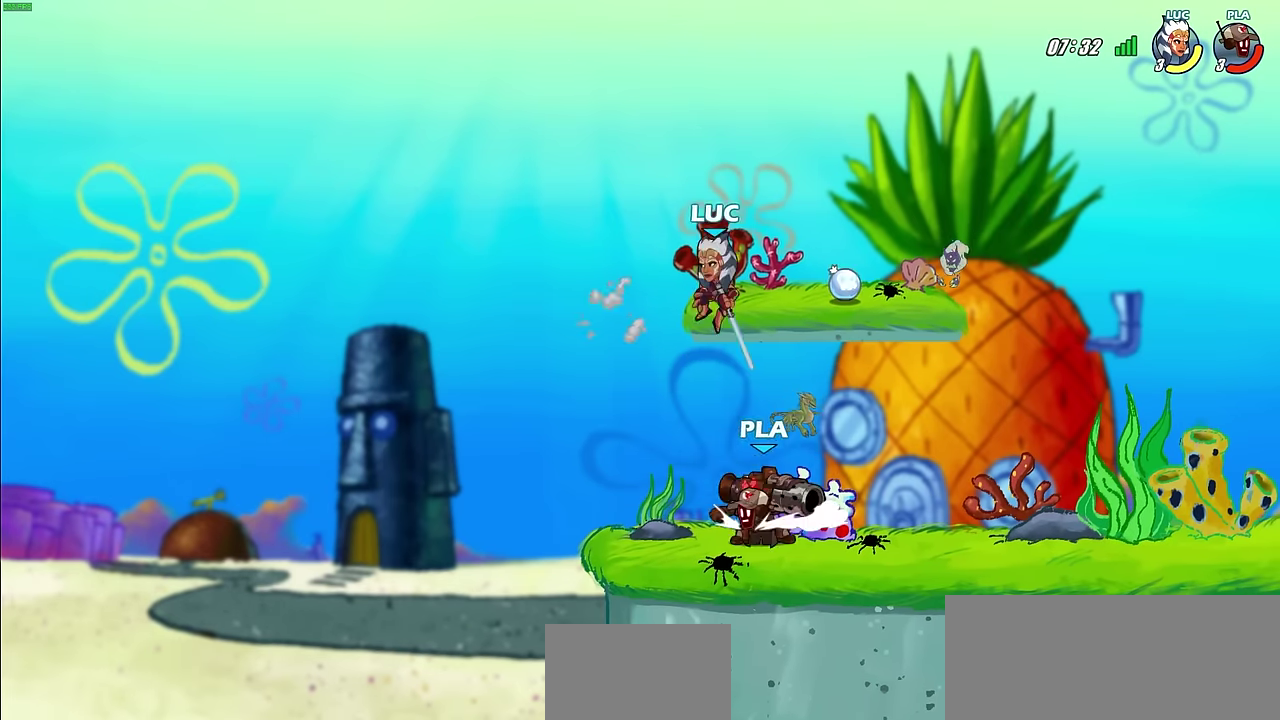
{"dt_ms": 800, "buttons": [], "left_stick": "center", "right_stick": "center", "events": [[233, "left_stick", "down-right"], [317, "SQUARE", "down"], [333, "left_stick", "down"], [417, "SQUARE", "up"], [483, "left_stick", "center"]]}
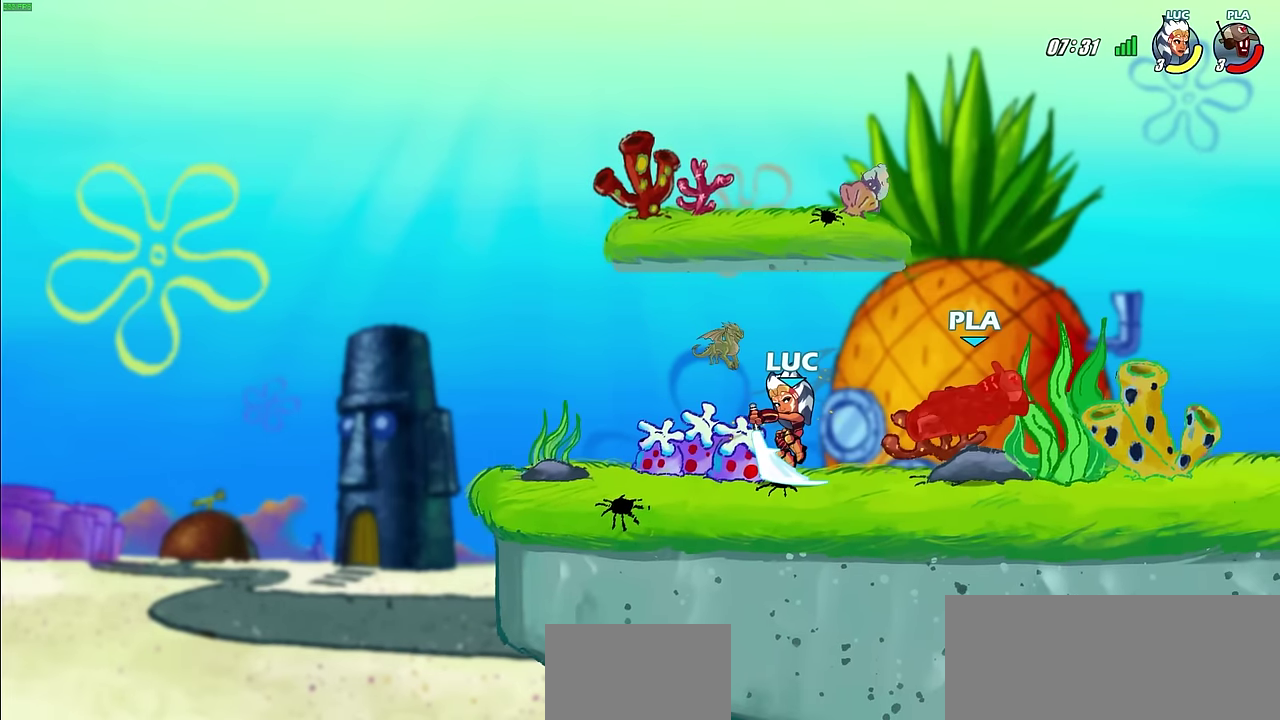
{"dt_ms": 400, "buttons": [], "left_stick": "center", "right_stick": "center", "events": [[33, "left_stick", "right"], [183, "R2", "down"], [233, "SQUARE", "down"], [250, "left_stick", "down"], [267, "R2", "up"], [317, "SQUARE", "up"], [350, "left_stick", "center"]]}
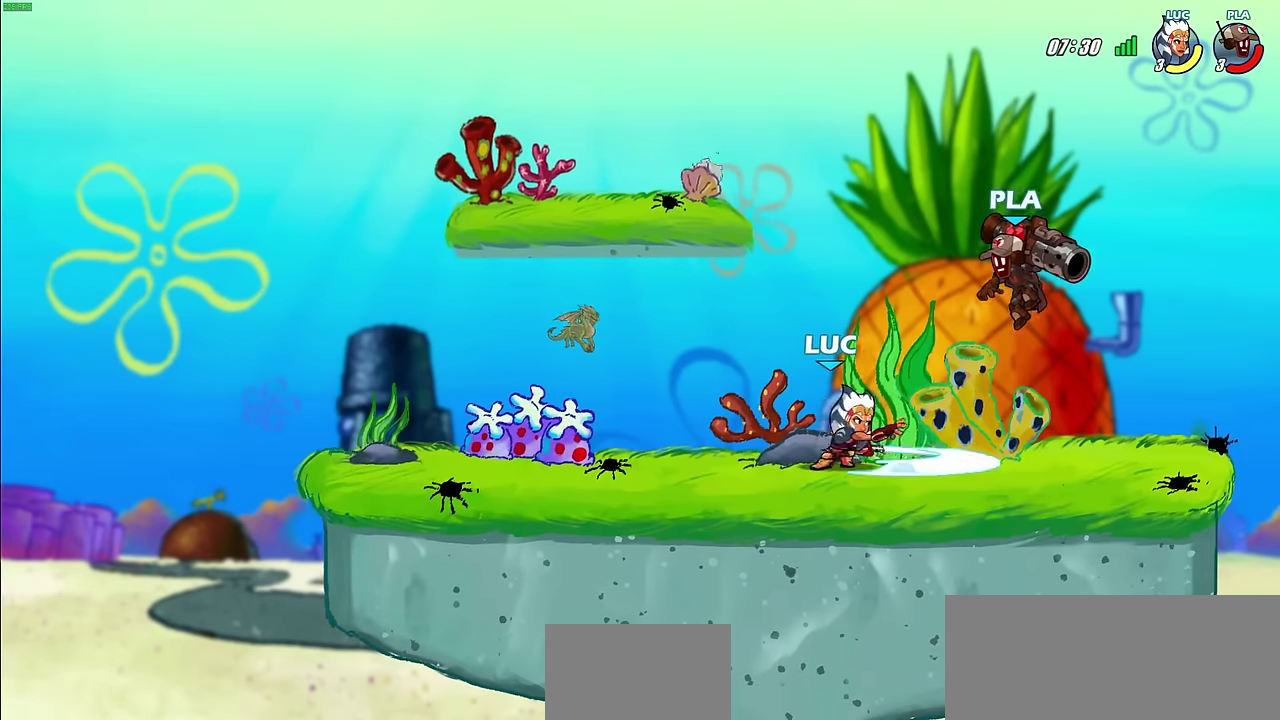
{"dt_ms": 300, "buttons": [], "left_stick": "center", "right_stick": "center", "events": []}
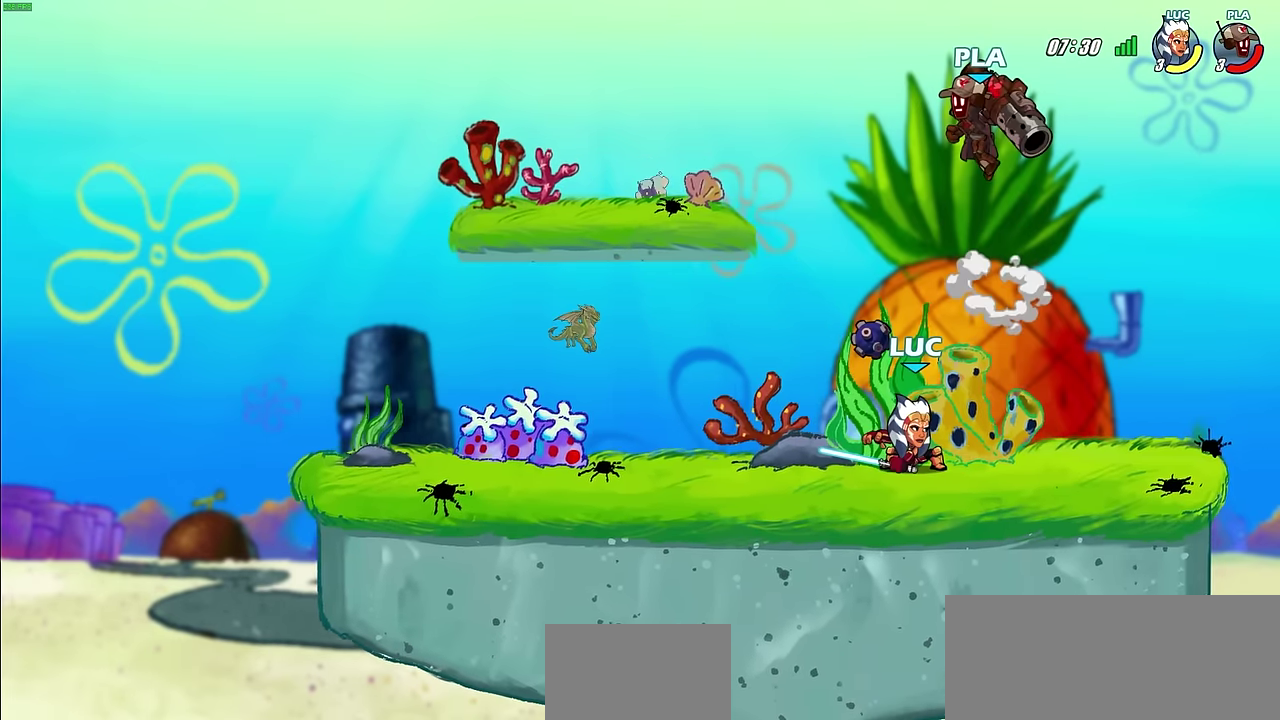
{"dt_ms": 700, "buttons": ["SQUARE"], "left_stick": "center", "right_stick": "center", "events": [[133, "left_stick", "left"], [200, "left_stick", "center"], [267, "SQUARE", "down"], [350, "SQUARE", "up"], [467, "SQUARE", "down"], [550, "SQUARE", "up"], [650, "SQUARE", "down"]]}
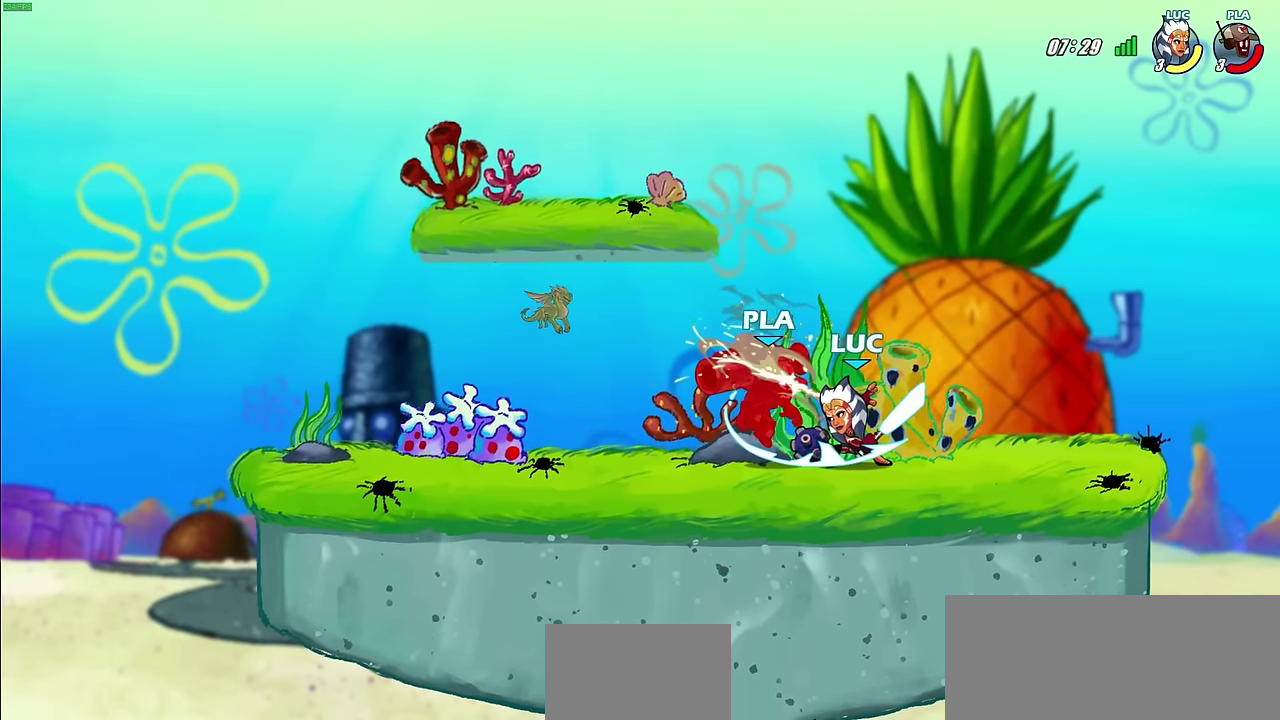
{"dt_ms": 600, "buttons": ["CIRCLE"], "left_stick": "left", "right_stick": "center", "events": [[17, "SQUARE", "up"], [100, "SQUARE", "down"], [250, "SQUARE", "up"], [317, "left_stick", "left"], [450, "R2", "down"], [583, "CIRCLE", "down"], [600, "R2", "up"]]}
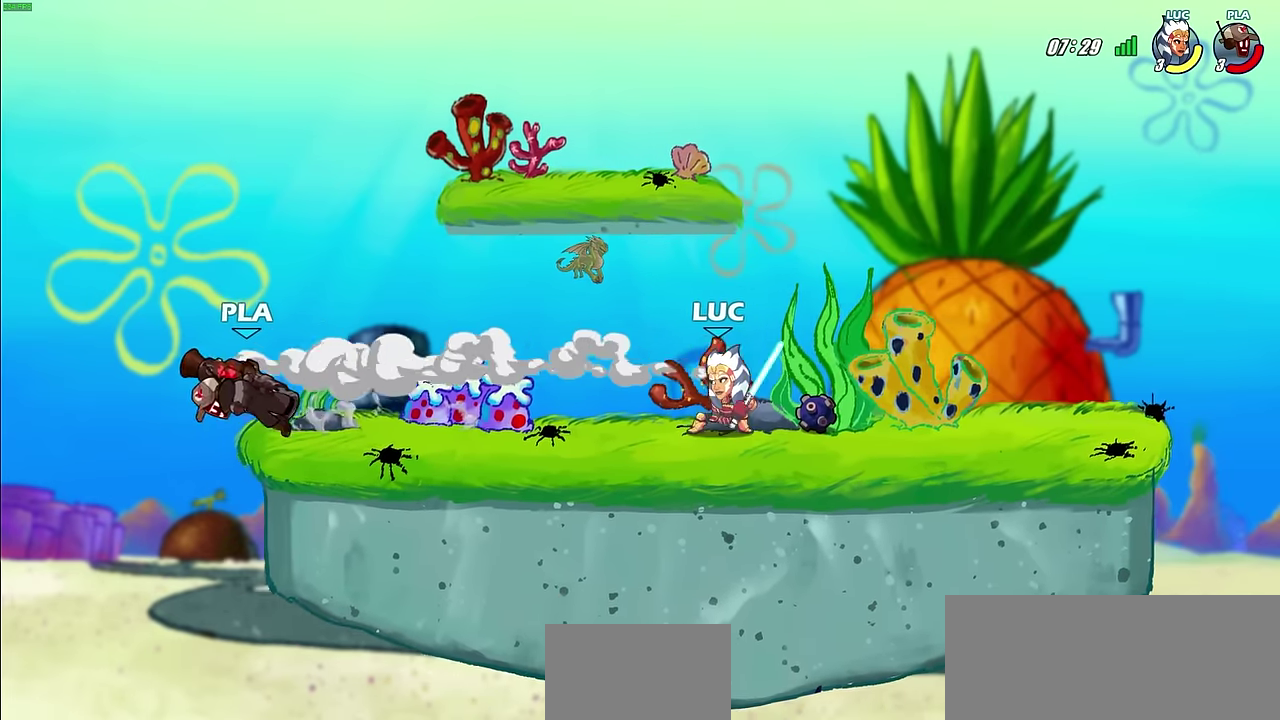
{"dt_ms": 600, "buttons": [], "left_stick": "center", "right_stick": "center", "events": [[500, "CIRCLE", "up"], [583, "left_stick", "center"]]}
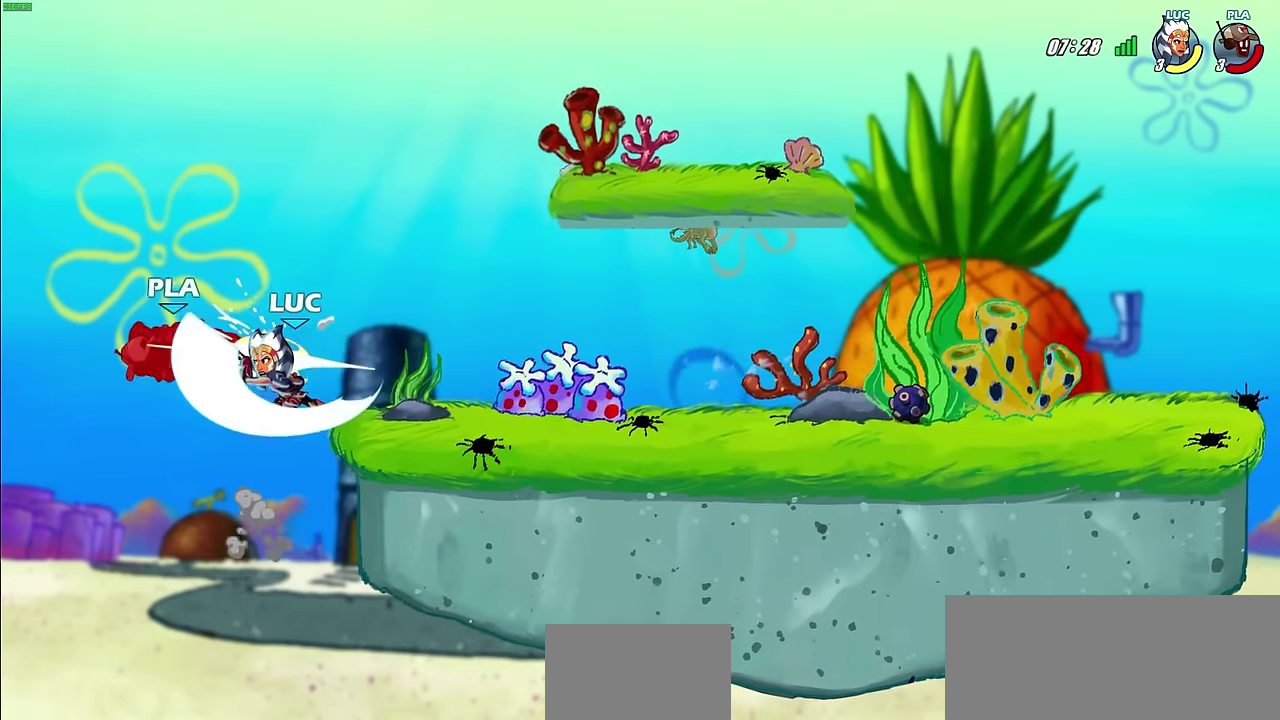
{"dt_ms": 300, "buttons": [], "left_stick": "center", "right_stick": "center", "events": []}
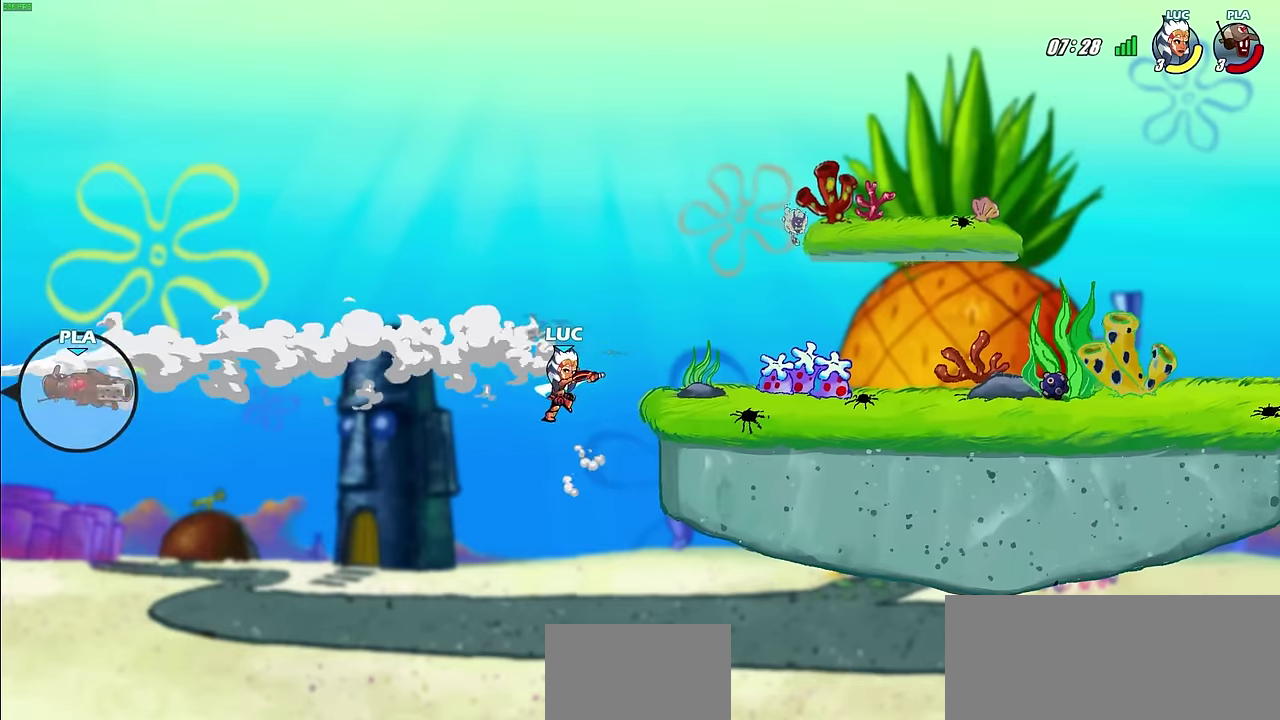
{"dt_ms": 600, "buttons": ["CROSS"], "left_stick": "center", "right_stick": "center", "events": [[167, "CROSS", "down"], [317, "CROSS", "up"], [483, "CROSS", "down"]]}
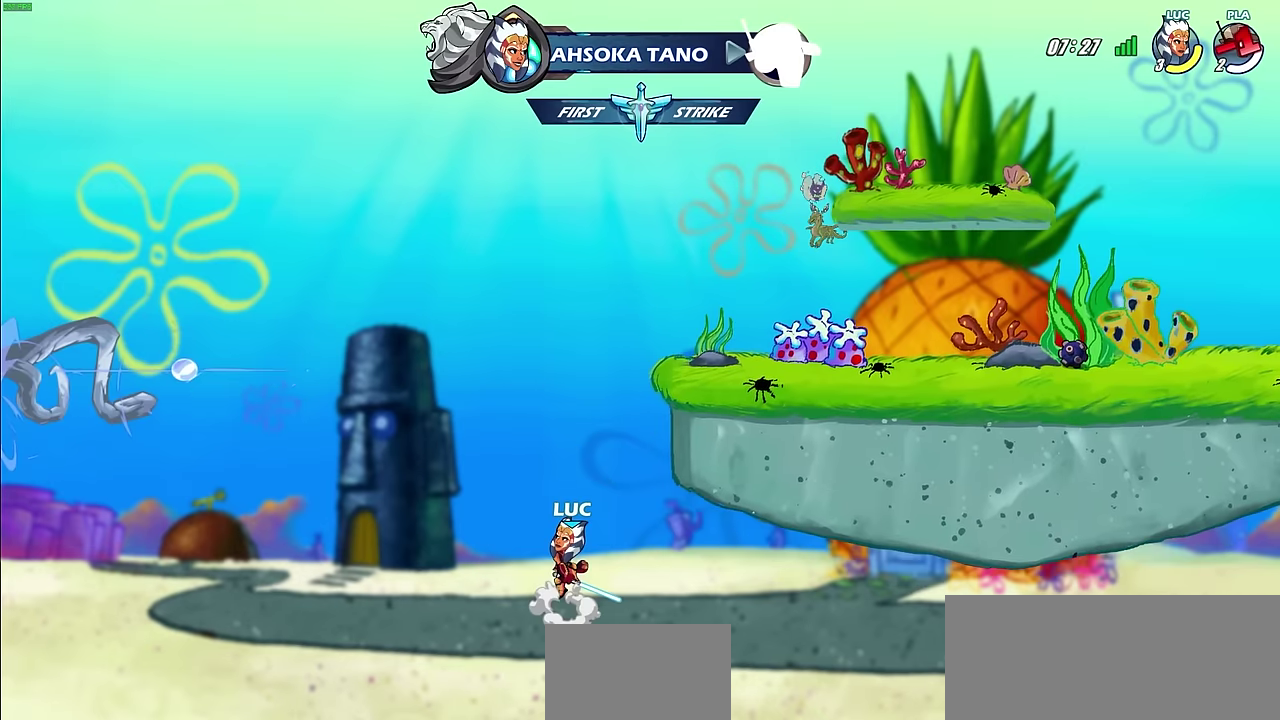
{"dt_ms": 400, "buttons": ["CIRCLE"], "left_stick": "right", "right_stick": "center", "events": [[50, "CROSS", "up"], [267, "CROSS", "down"], [267, "left_stick", "right"], [400, "CIRCLE", "down"], [400, "CROSS", "up"]]}
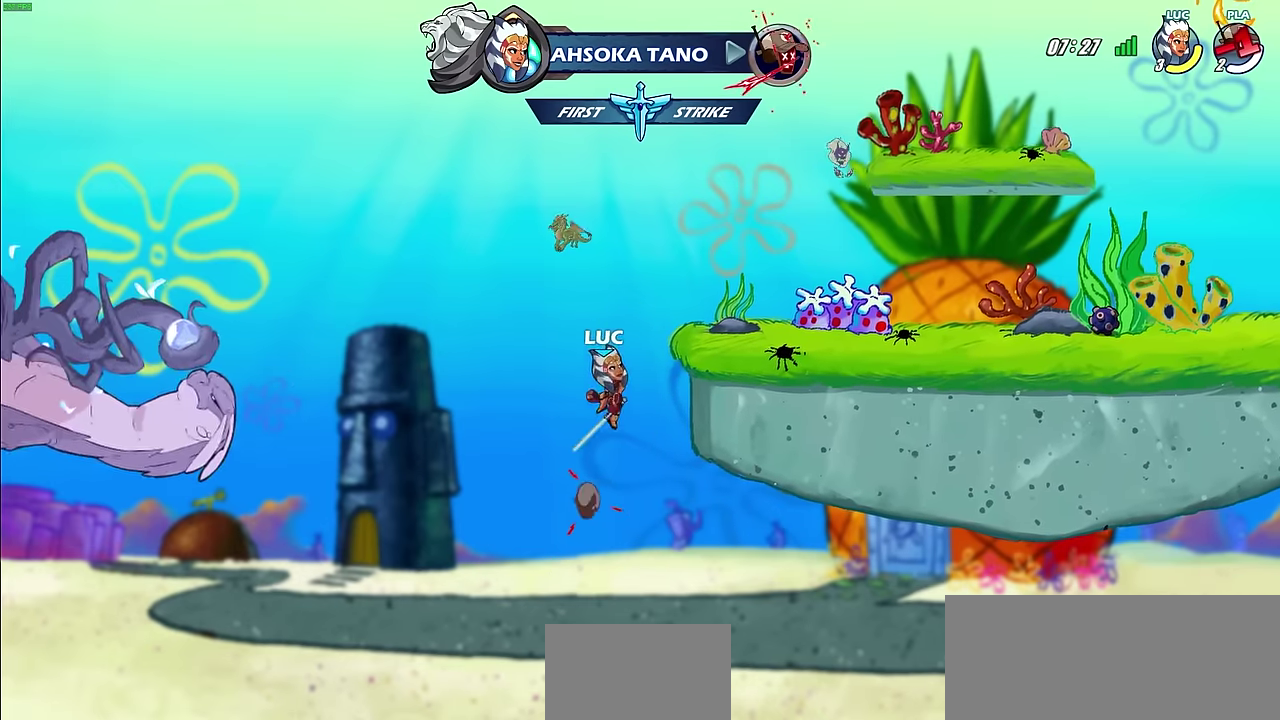
{"dt_ms": 500, "buttons": [], "left_stick": "right", "right_stick": "center", "events": [[167, "CIRCLE", "up"]]}
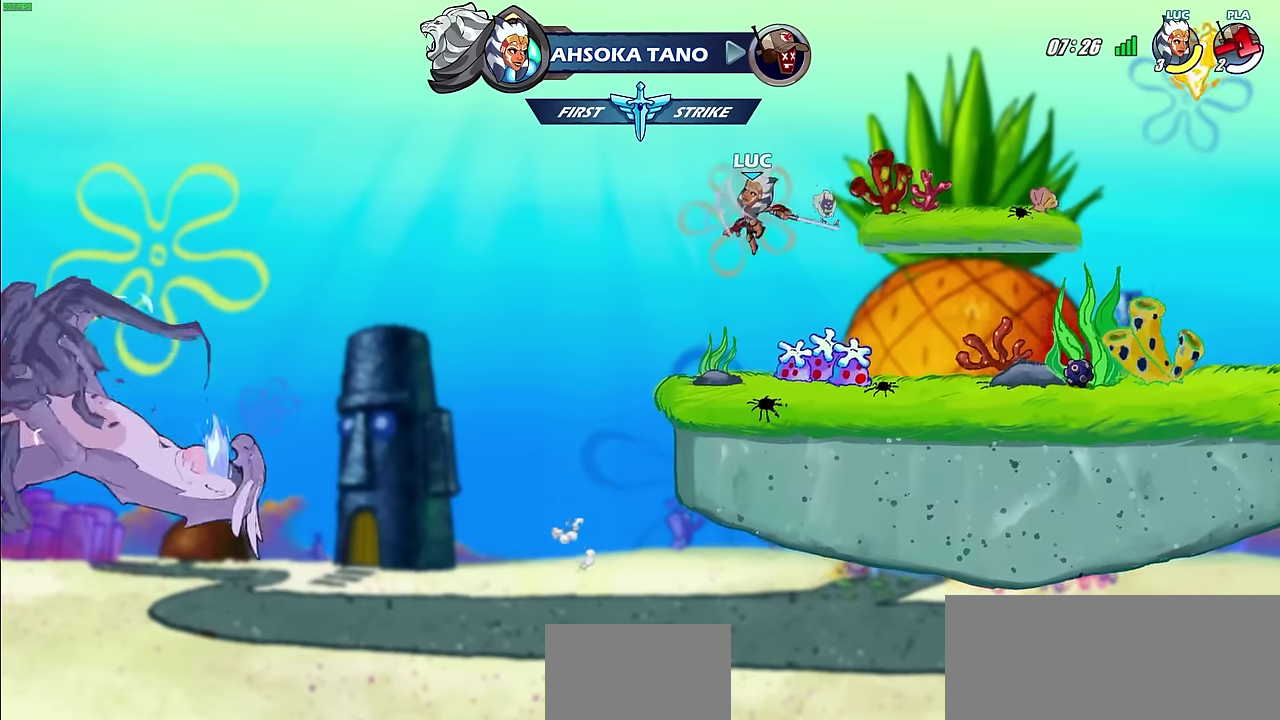
{"dt_ms": 700, "buttons": [], "left_stick": "right", "right_stick": "center", "events": [[517, "CROSS", "down"], [683, "CROSS", "up"]]}
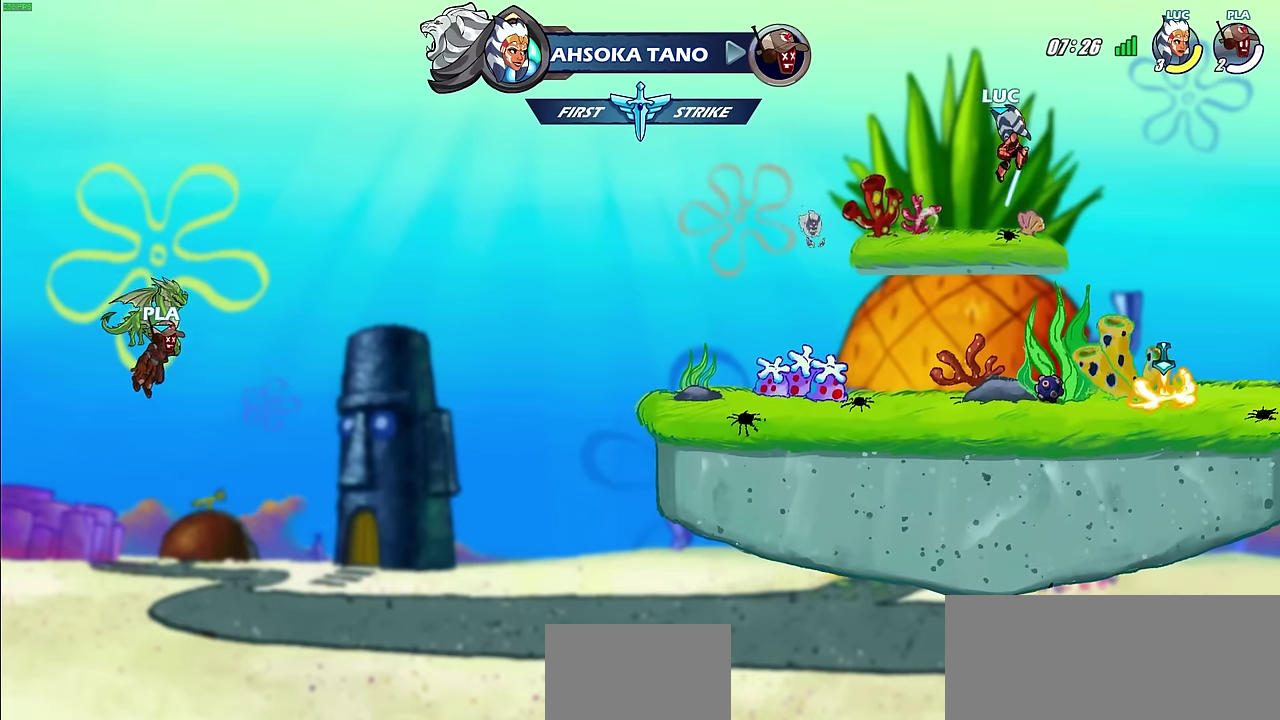
{"dt_ms": 500, "buttons": ["R1"], "left_stick": "up-left", "right_stick": "center", "events": [[67, "CROSS", "down"], [183, "CROSS", "up"], [317, "left_stick", "left"], [433, "left_stick", "up-left"], [500, "R1", "down"]]}
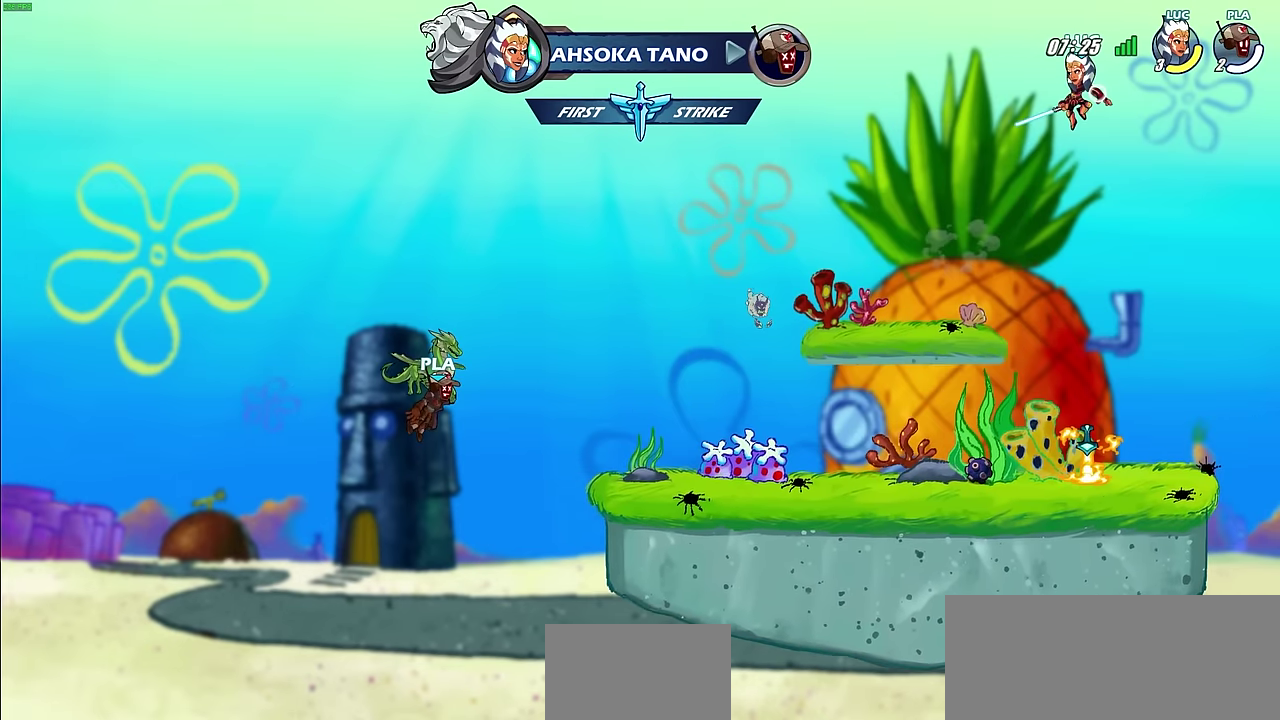
{"dt_ms": 300, "buttons": ["R1"], "left_stick": "up", "right_stick": "center", "events": [[50, "left_stick", "up"]]}
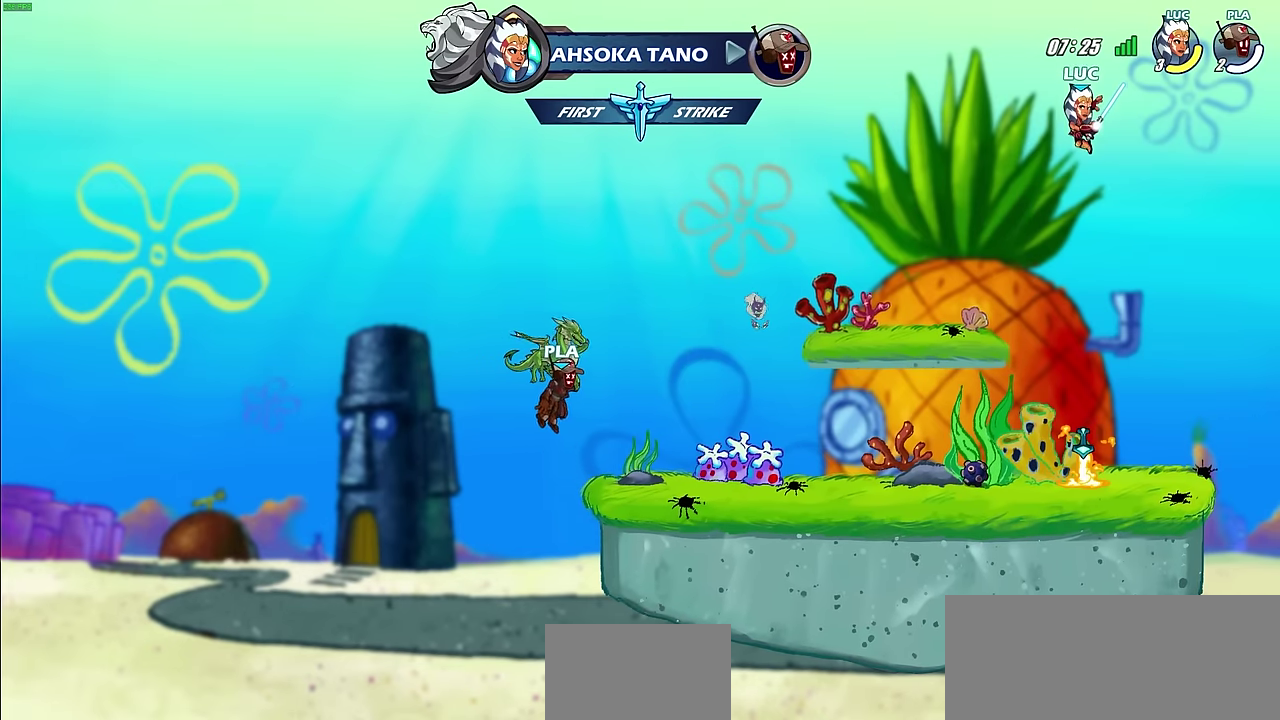
{"dt_ms": 600, "buttons": [], "left_stick": "center", "right_stick": "center", "events": [[33, "R1", "up"], [183, "left_stick", "center"]]}
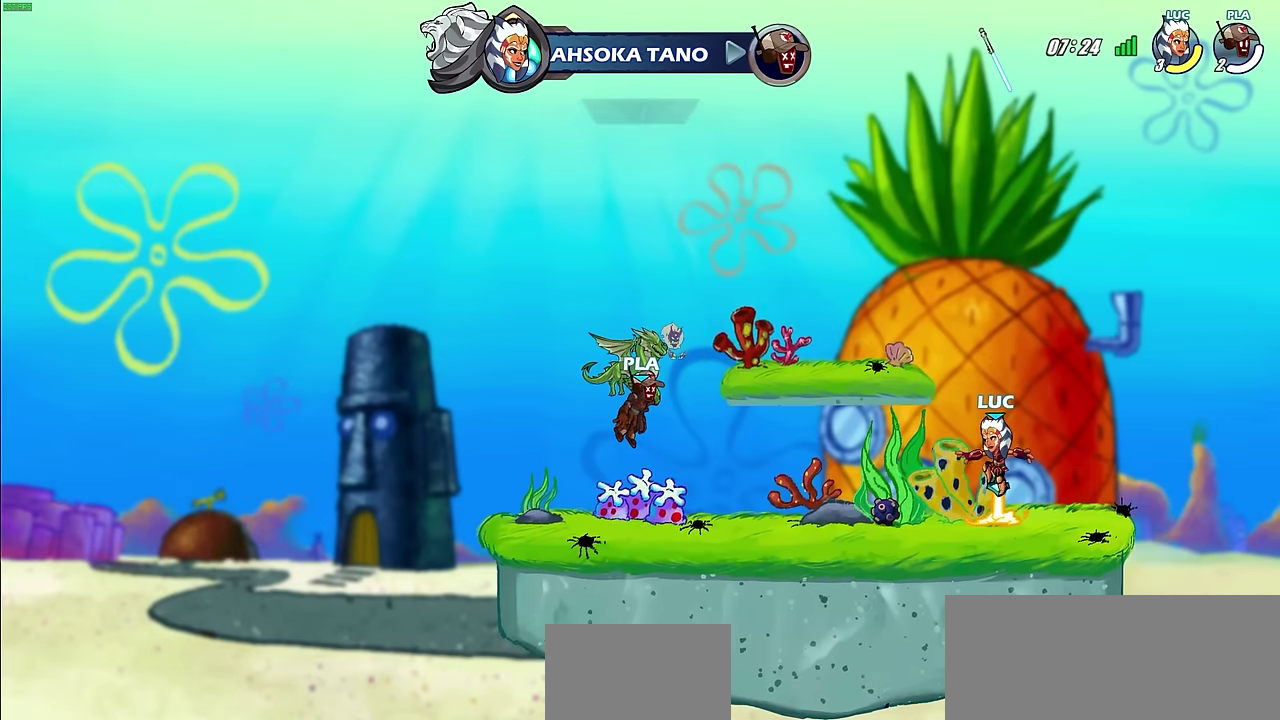
{"dt_ms": 400, "buttons": [], "left_stick": "center", "right_stick": "center", "events": [[33, "R1", "down"], [117, "CIRCLE", "down"], [117, "R1", "up"], [217, "CIRCLE", "up"]]}
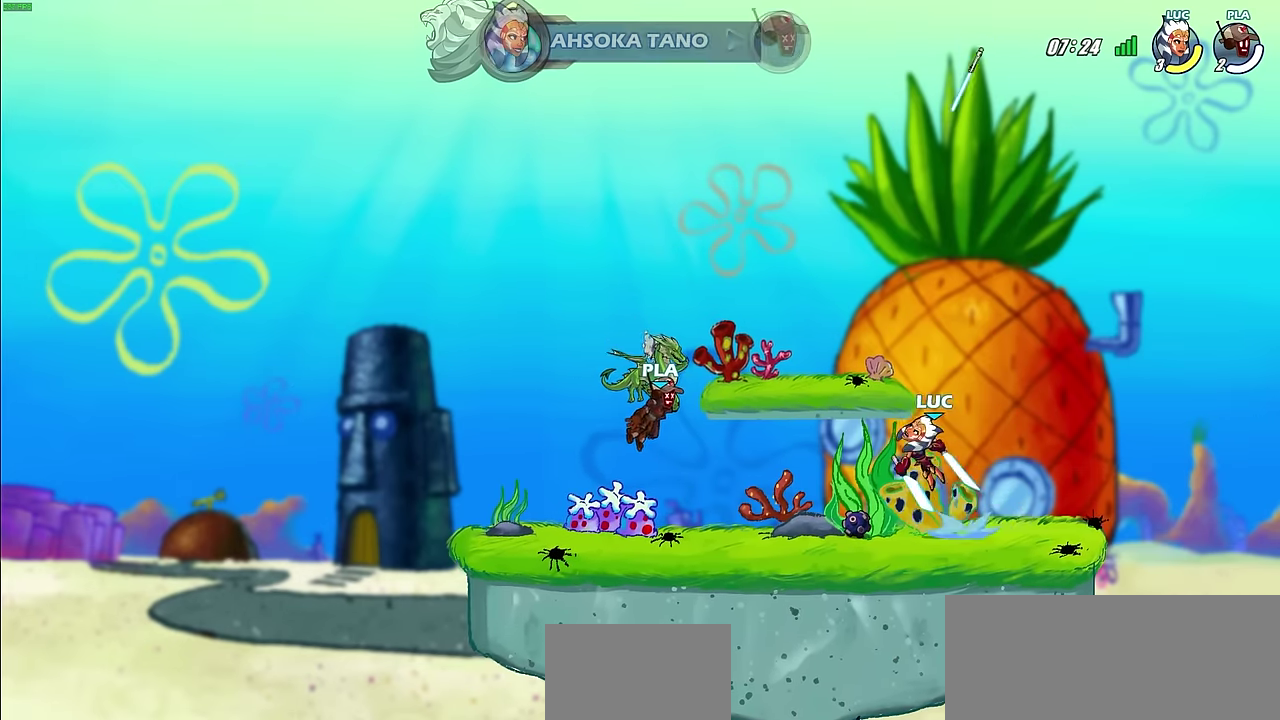
{"dt_ms": 500, "buttons": [], "left_stick": "center", "right_stick": "center", "events": []}
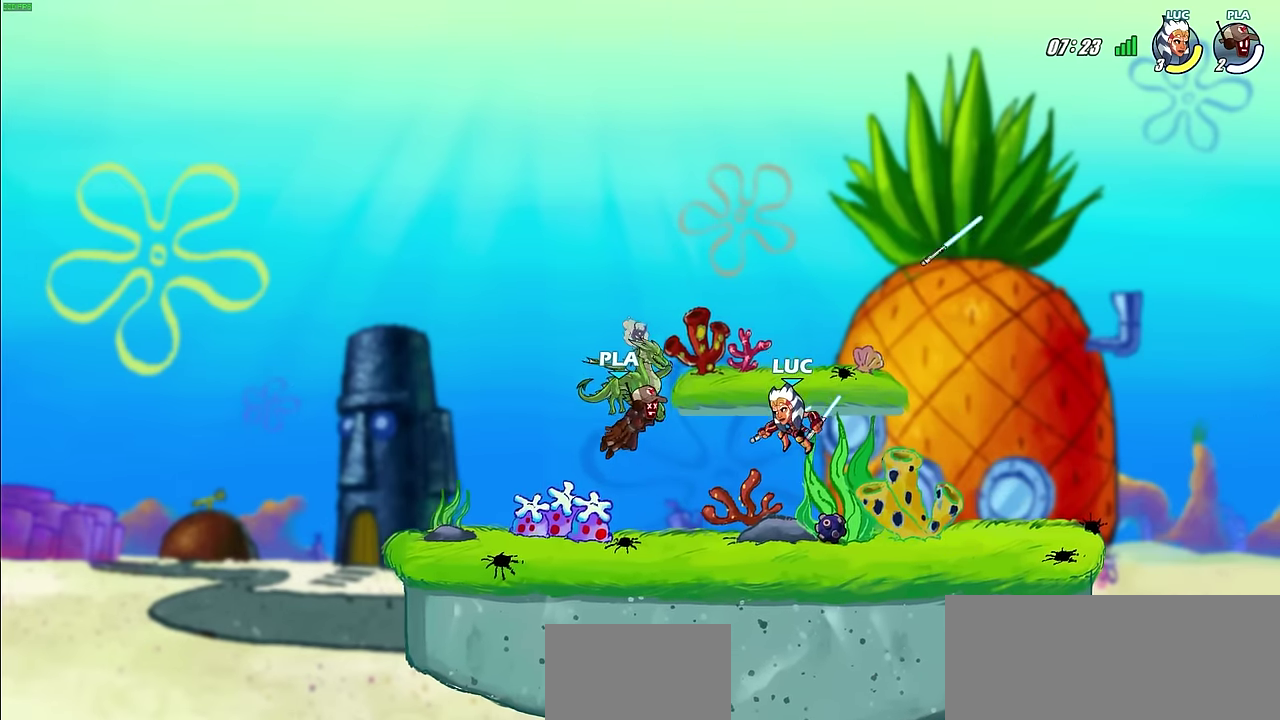
{"dt_ms": 600, "buttons": [], "left_stick": "down", "right_stick": "center", "events": [[250, "left_stick", "right"], [350, "R2", "down"], [383, "CROSS", "down"], [533, "CROSS", "up"], [533, "R2", "up"], [583, "left_stick", "down"]]}
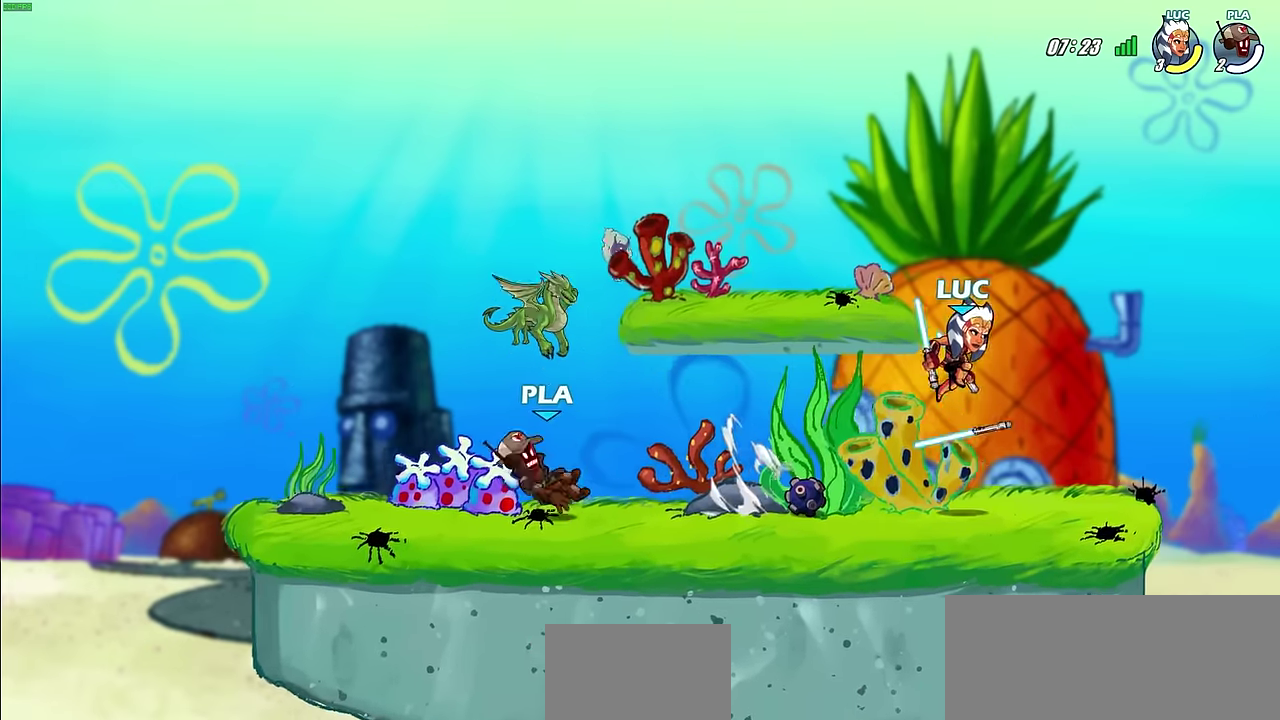
{"dt_ms": 600, "buttons": [], "left_stick": "center", "right_stick": "center", "events": [[33, "left_stick", "down-left"], [133, "left_stick", "left"], [283, "left_stick", "down-left"], [300, "R2", "down"], [333, "SQUARE", "down"], [333, "left_stick", "up-right"], [383, "left_stick", "down-left"], [467, "R2", "up"], [467, "SQUARE", "up"], [467, "left_stick", "center"]]}
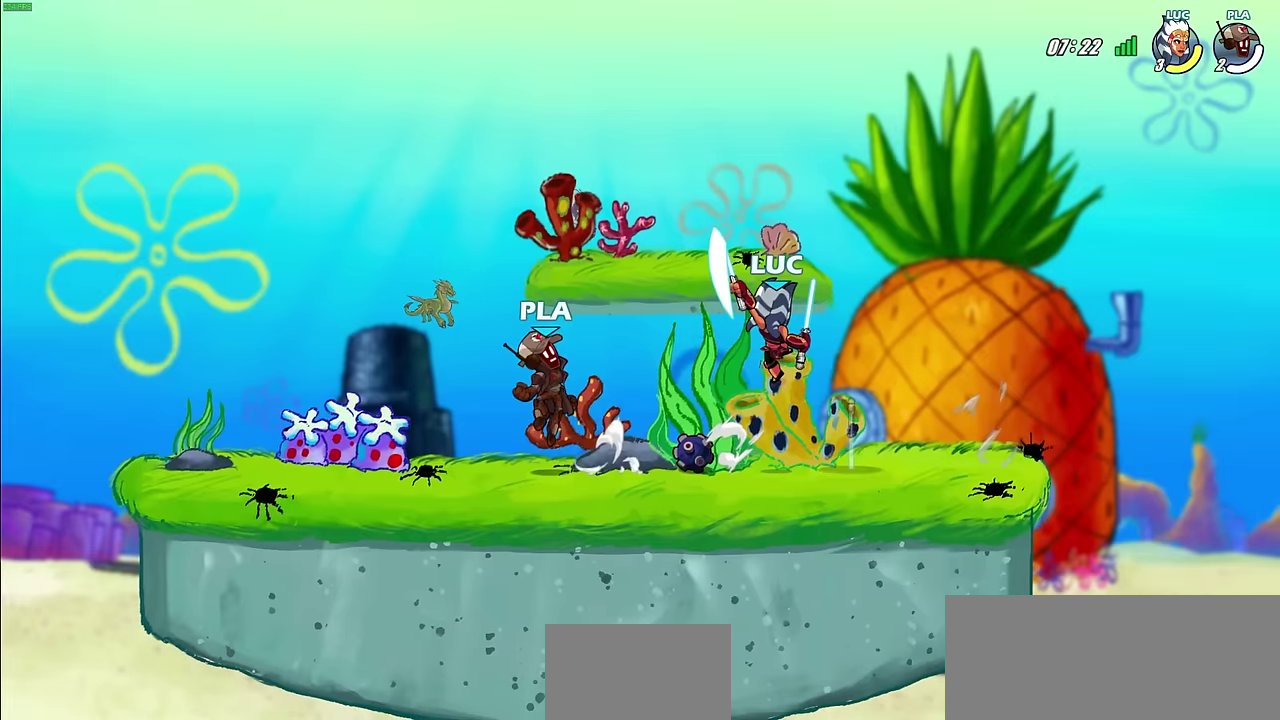
{"dt_ms": 300, "buttons": [], "left_stick": "center", "right_stick": "center", "events": []}
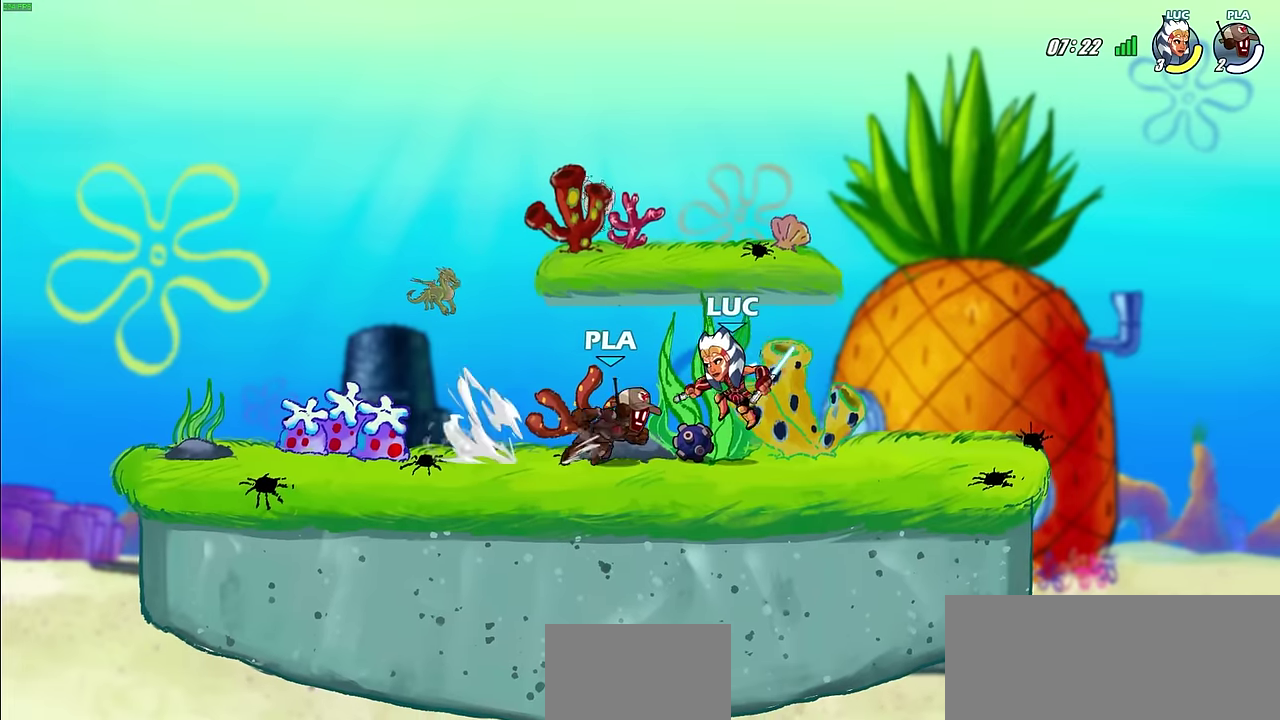
{"dt_ms": 300, "buttons": ["SQUARE"], "left_stick": "center", "right_stick": "center", "events": [[50, "SQUARE", "down"], [133, "SQUARE", "up"], [233, "SQUARE", "down"]]}
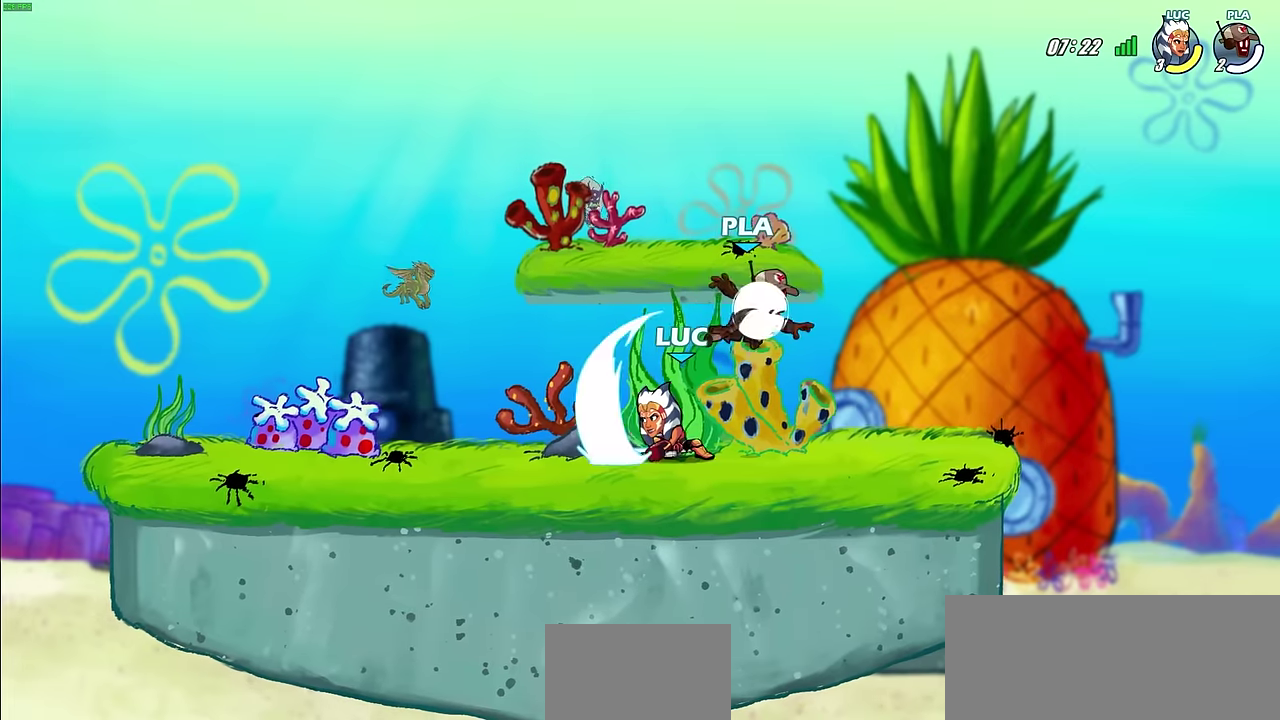
{"dt_ms": 600, "buttons": [], "left_stick": "center", "right_stick": "center", "events": [[33, "SQUARE", "up"], [317, "left_stick", "right"], [417, "SQUARE", "down"], [500, "SQUARE", "up"], [533, "left_stick", "center"]]}
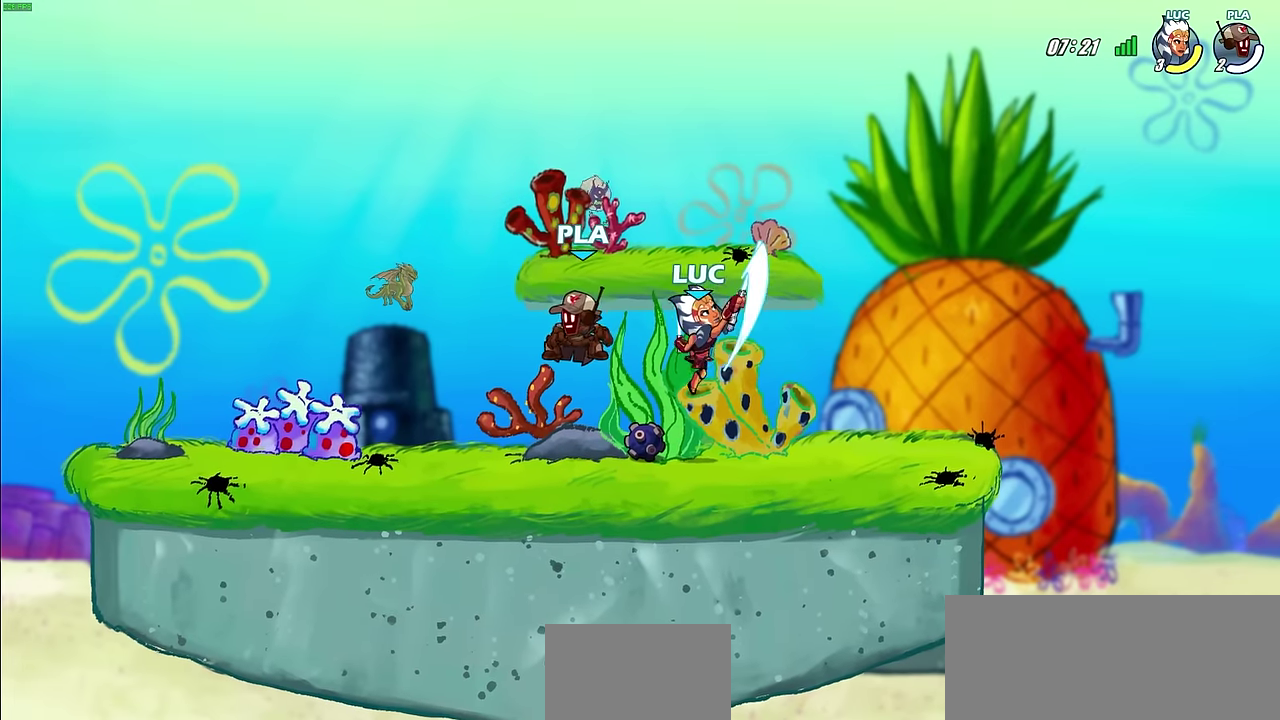
{"dt_ms": 600, "buttons": [], "left_stick": "left", "right_stick": "center", "events": [[283, "left_stick", "right"], [550, "left_stick", "left"]]}